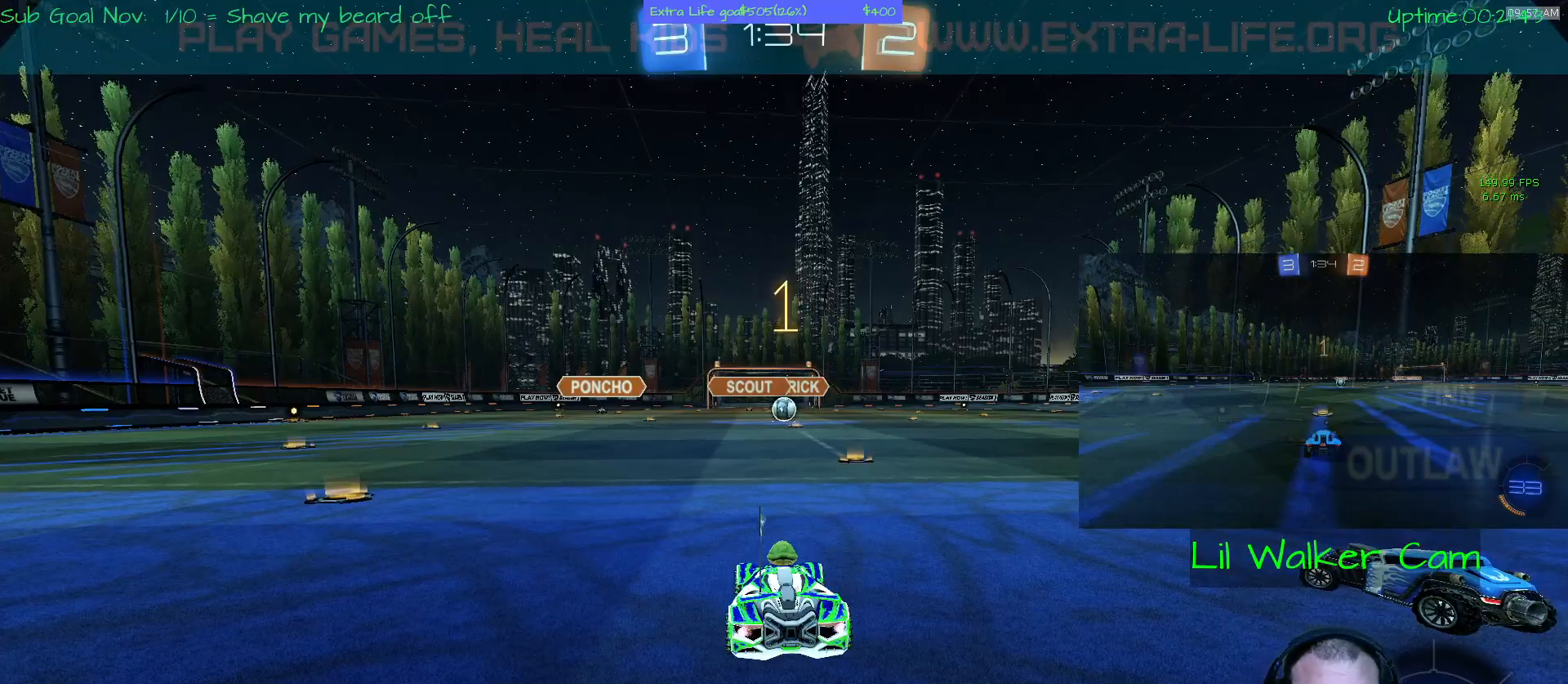
Gameplay with a controller (Xbox layout); each line is a JSON object with the inputs held at the frame after it (dt_ms = milliseconds from this image to that frame). "events" lists button and stick changes between this image and that frame as [ms after this image, input, new state], when the widget could be followed in between. Not read: DPAD_DOWN DPAD_LEFT DPAD_RIGHT DPAD_UP L3 R2 R3 other_buttons right_stick.
{"dt_ms": 500, "buttons": ["A"], "left_stick": "left", "events": [[167, "Y", "down"], [233, "Y", "up"], [233, "left_stick", "up-left"], [400, "left_stick", "left"], [500, "A", "down"]]}
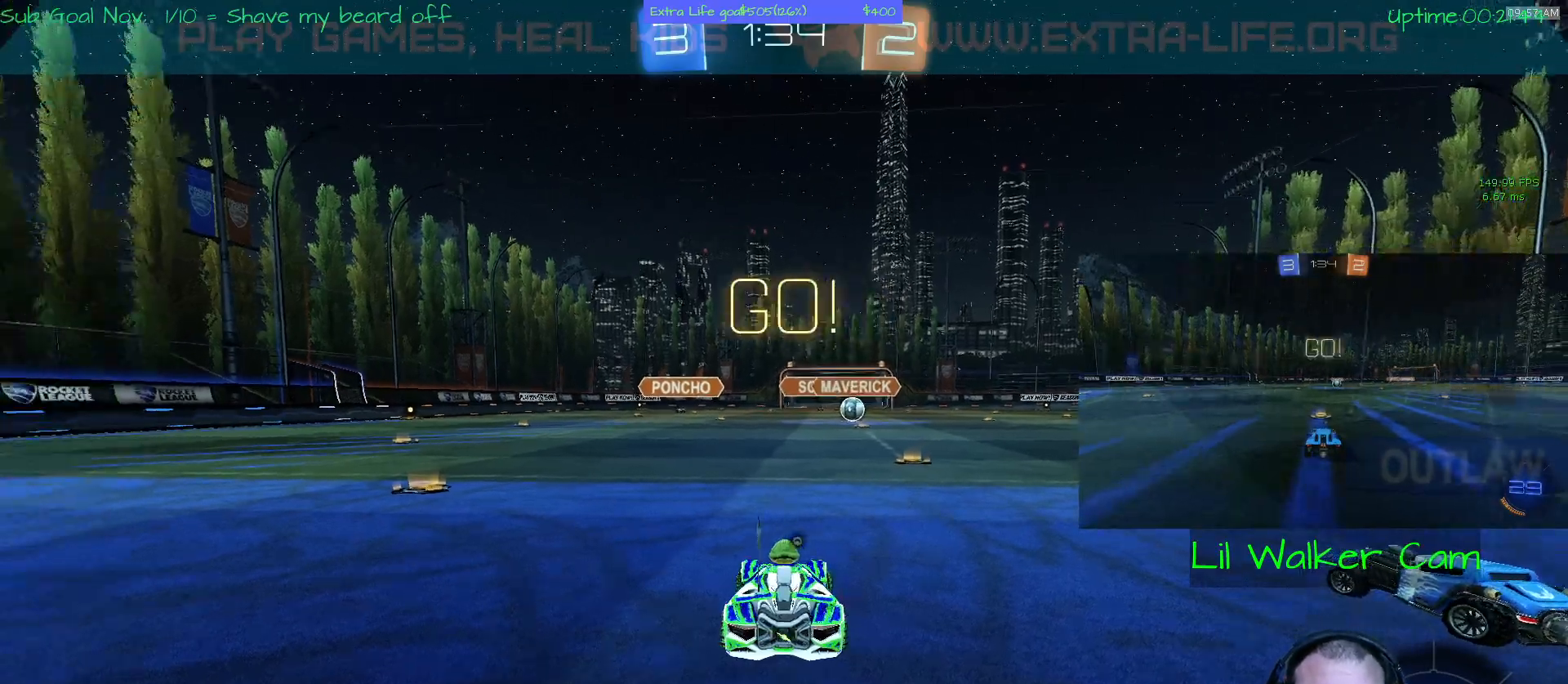
{"dt_ms": 500, "buttons": ["A"], "left_stick": "left", "events": []}
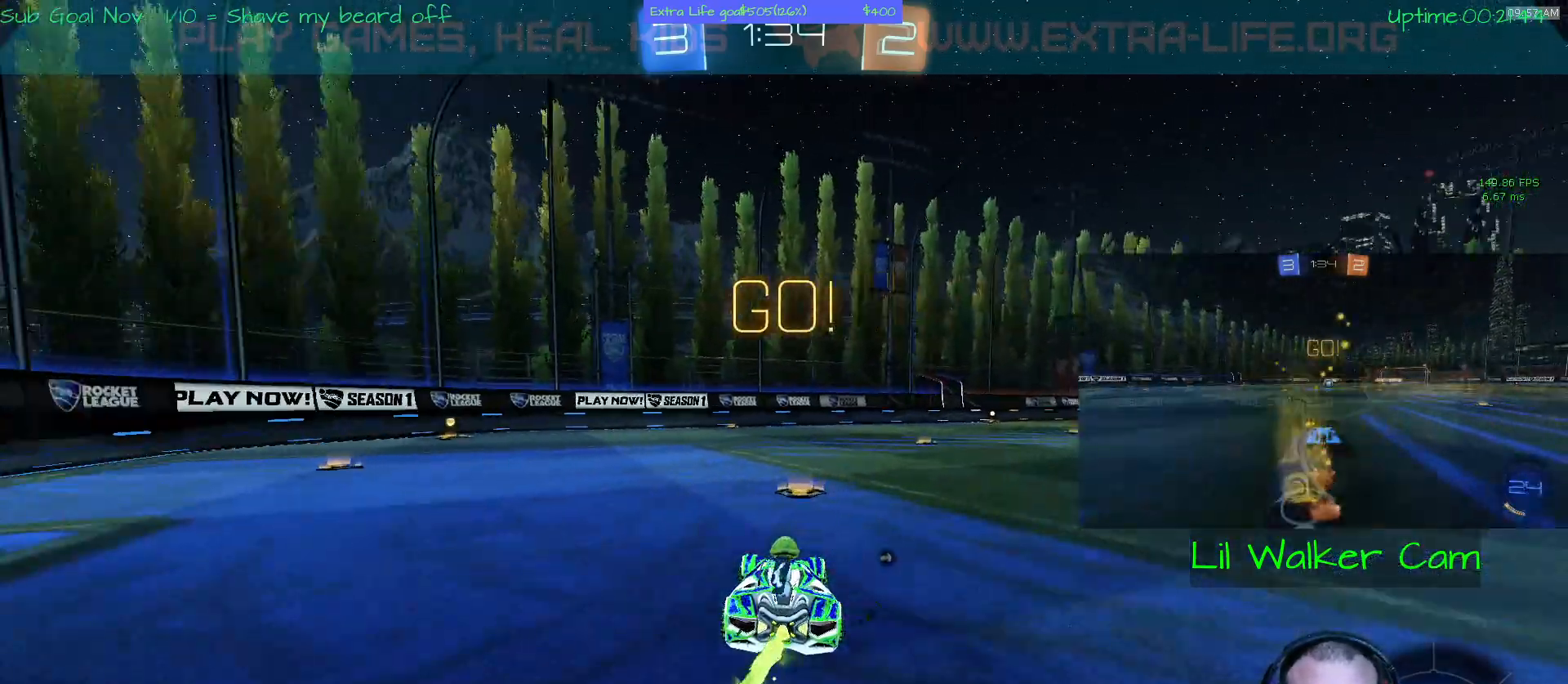
{"dt_ms": 500, "buttons": [], "left_stick": "up", "events": [[267, "A", "up"], [300, "left_stick", "up"], [333, "B", "down"], [467, "B", "up"]]}
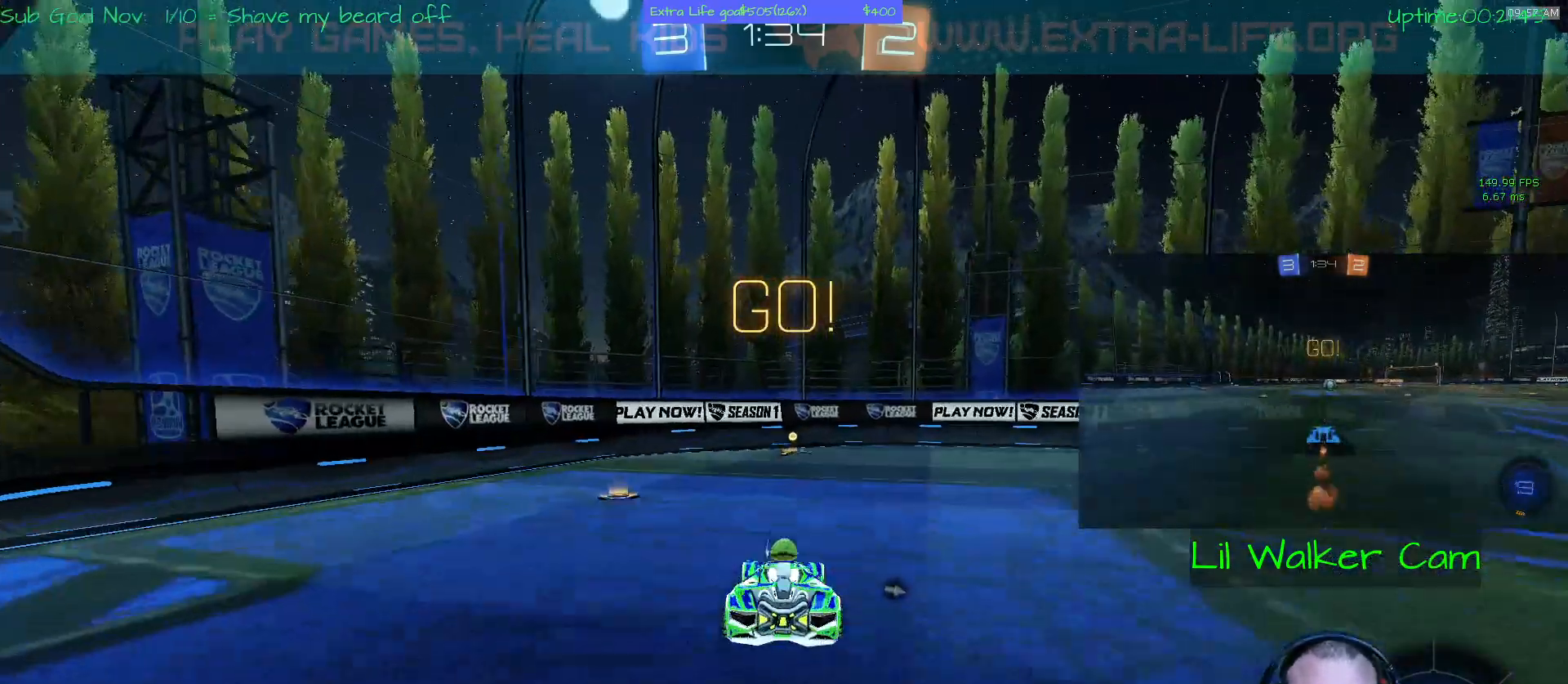
{"dt_ms": 500, "buttons": [], "left_stick": "up", "events": [[33, "B", "down"], [200, "B", "up"], [333, "Y", "down"], [467, "Y", "up"]]}
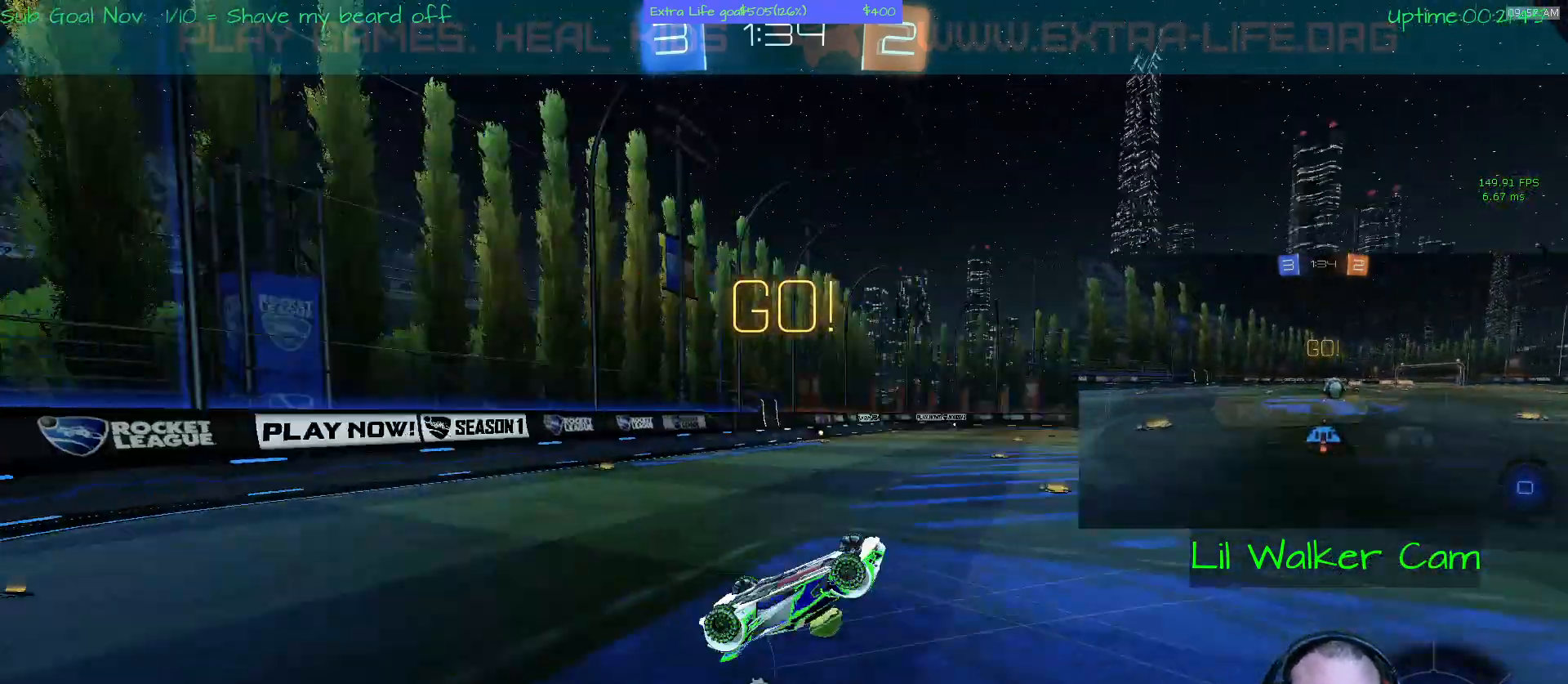
{"dt_ms": 500, "buttons": [], "left_stick": "left", "events": [[33, "left_stick", "center"], [400, "left_stick", "left"]]}
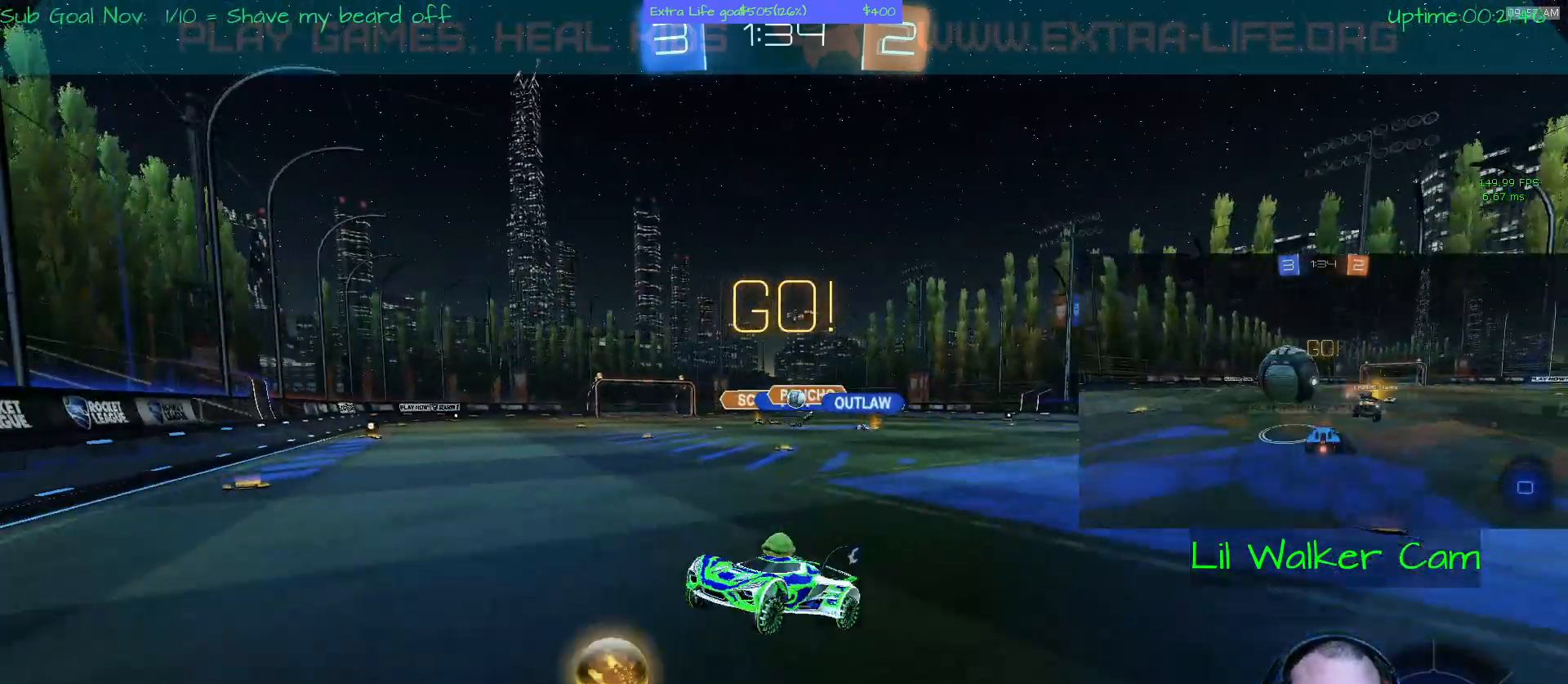
{"dt_ms": 500, "buttons": [], "left_stick": "left", "events": []}
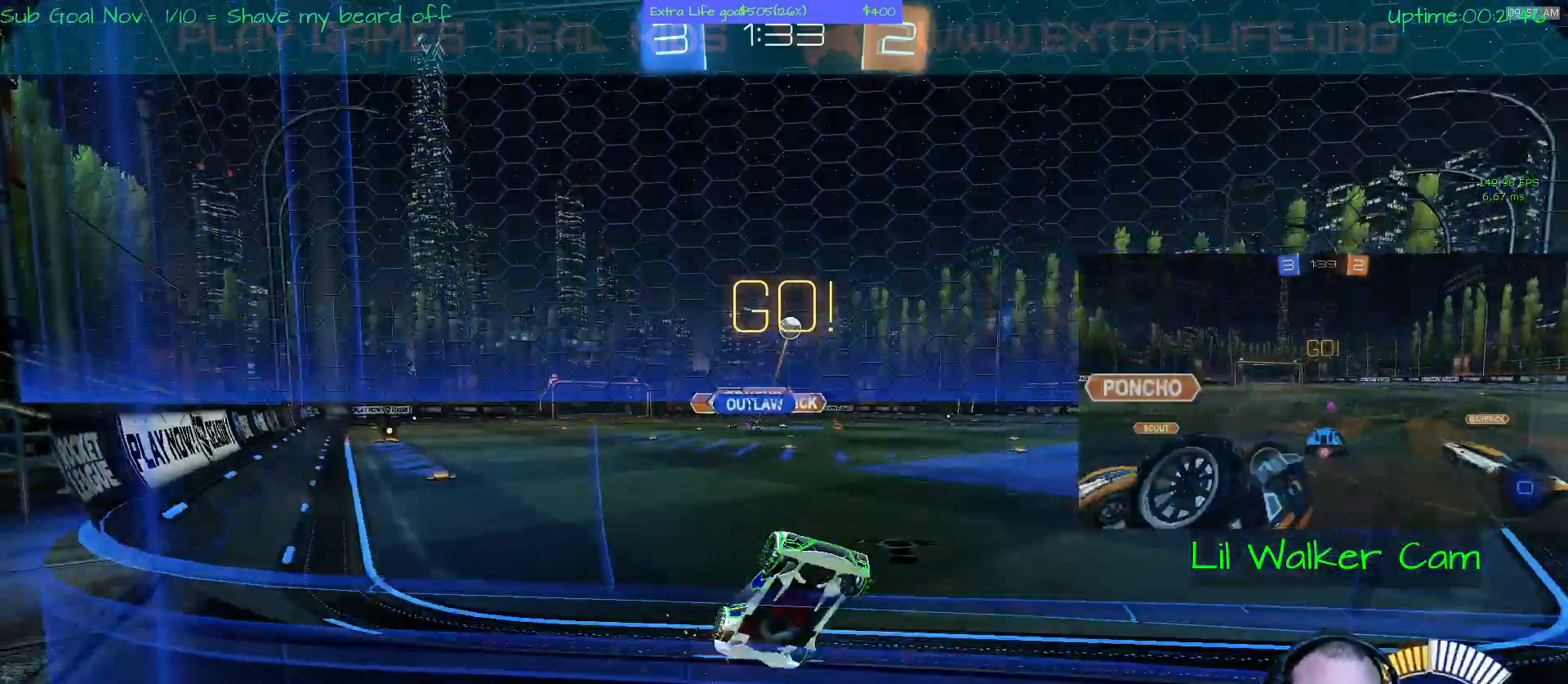
{"dt_ms": 500, "buttons": [], "left_stick": "center", "events": [[133, "left_stick", "center"], [200, "left_stick", "down-right"], [400, "left_stick", "center"]]}
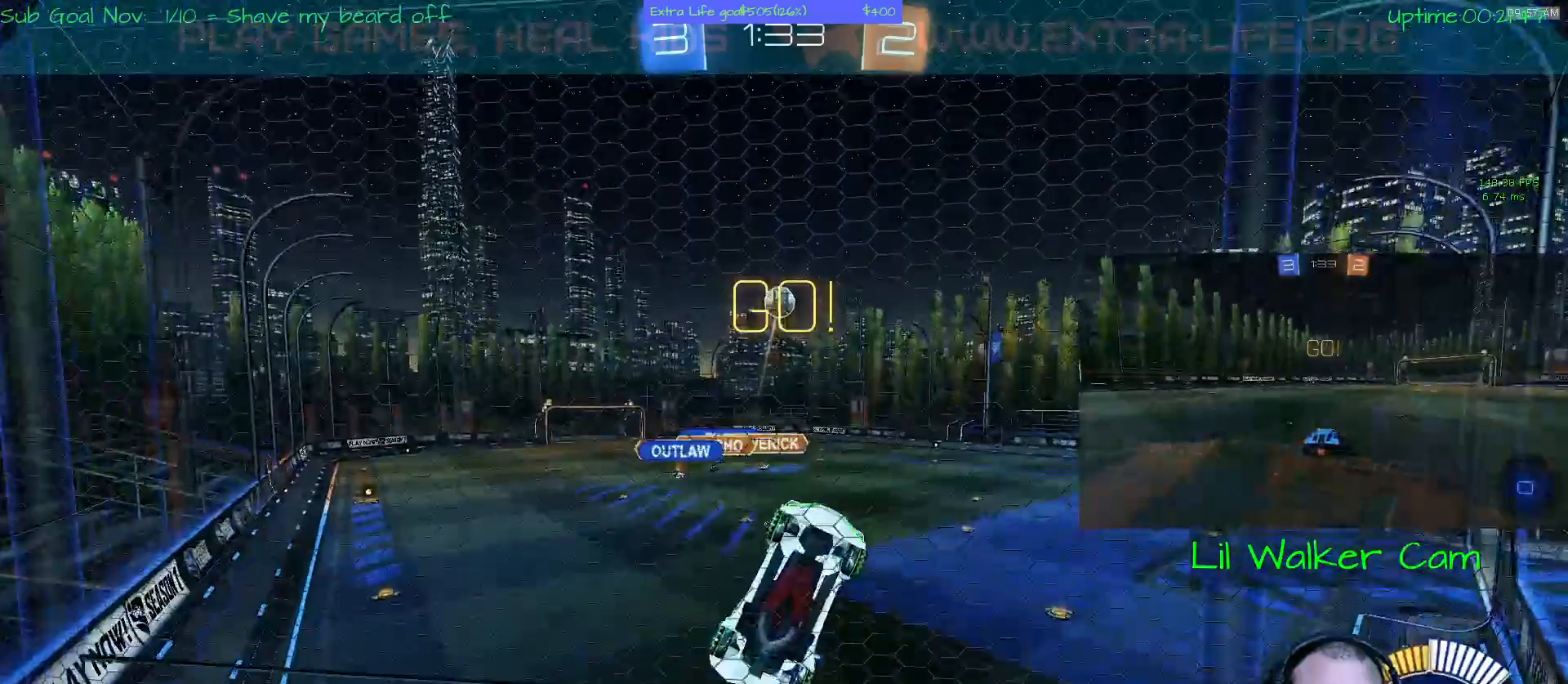
{"dt_ms": 500, "buttons": [], "left_stick": "center", "events": [[233, "left_stick", "right"], [433, "left_stick", "center"]]}
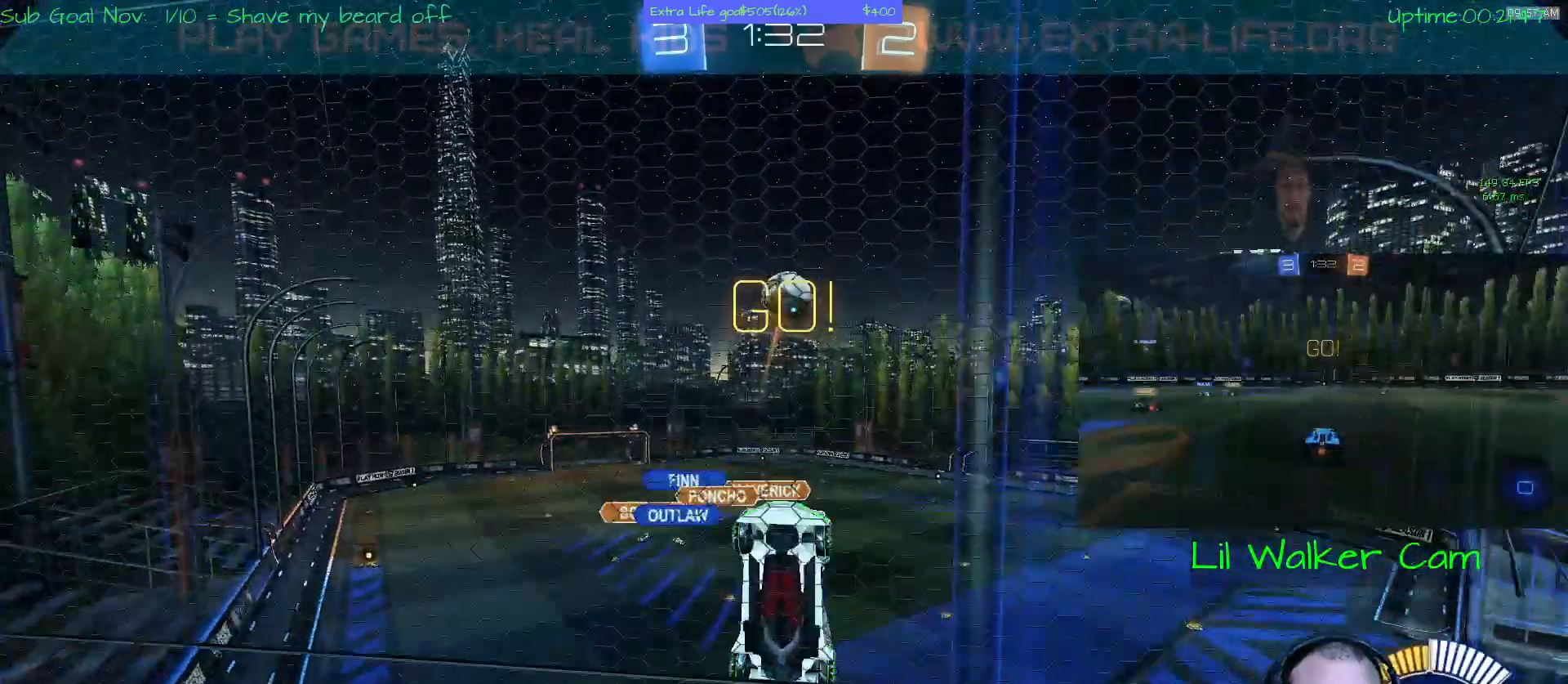
{"dt_ms": 500, "buttons": ["B"], "left_stick": "left", "events": [[200, "left_stick", "right"], [367, "left_stick", "up"], [433, "B", "down"], [467, "left_stick", "left"]]}
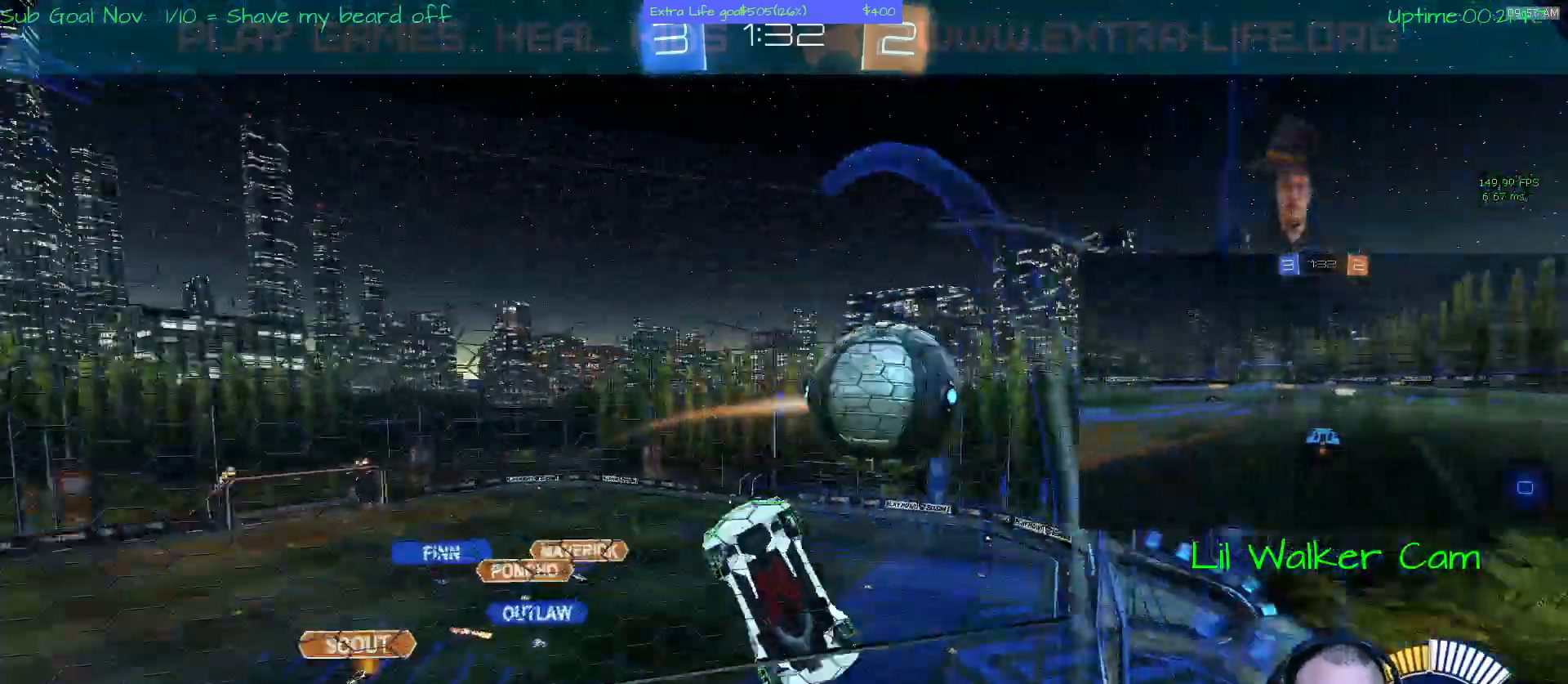
{"dt_ms": 1000, "buttons": ["Y"], "left_stick": "right"}
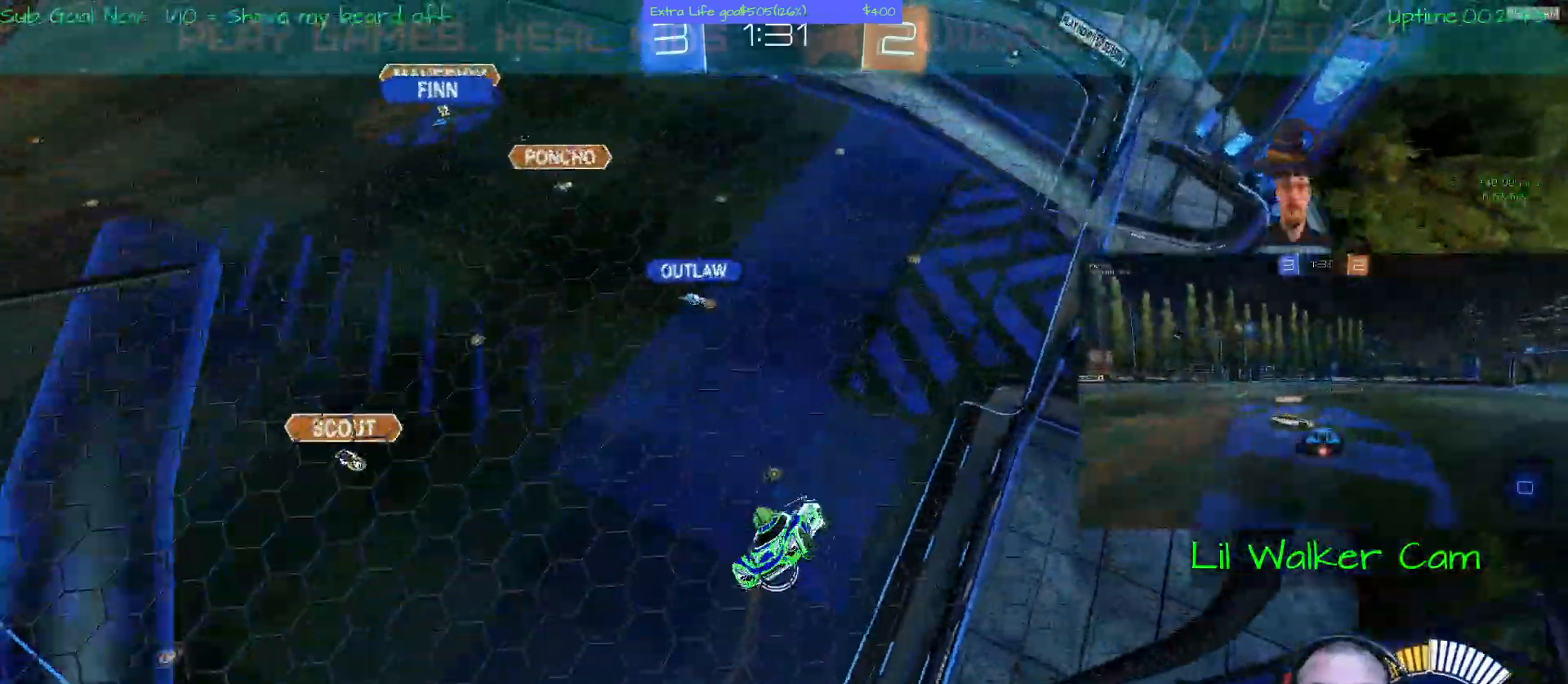
{"dt_ms": 1000, "buttons": ["A", "Y"], "left_stick": "up-right"}
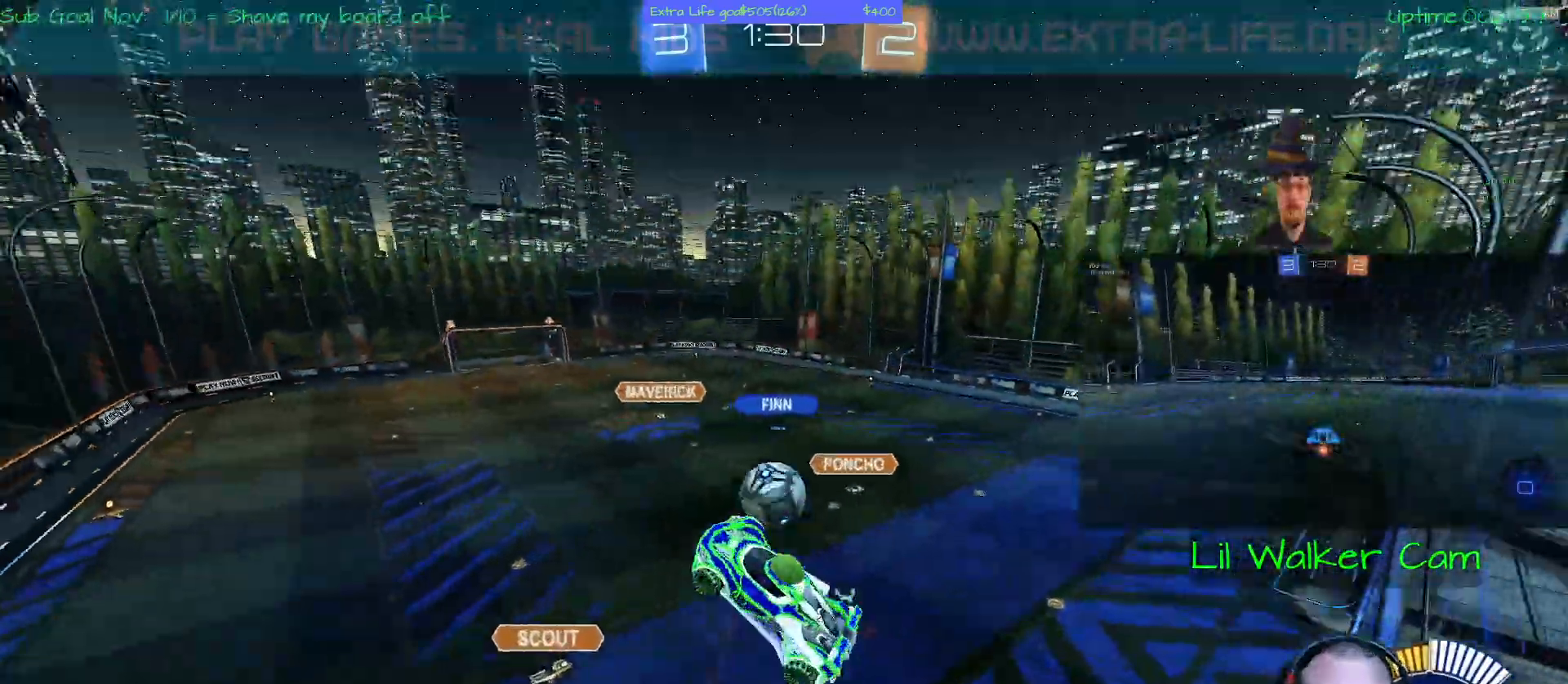
{"dt_ms": 500, "buttons": ["A"], "left_stick": "up-left"}
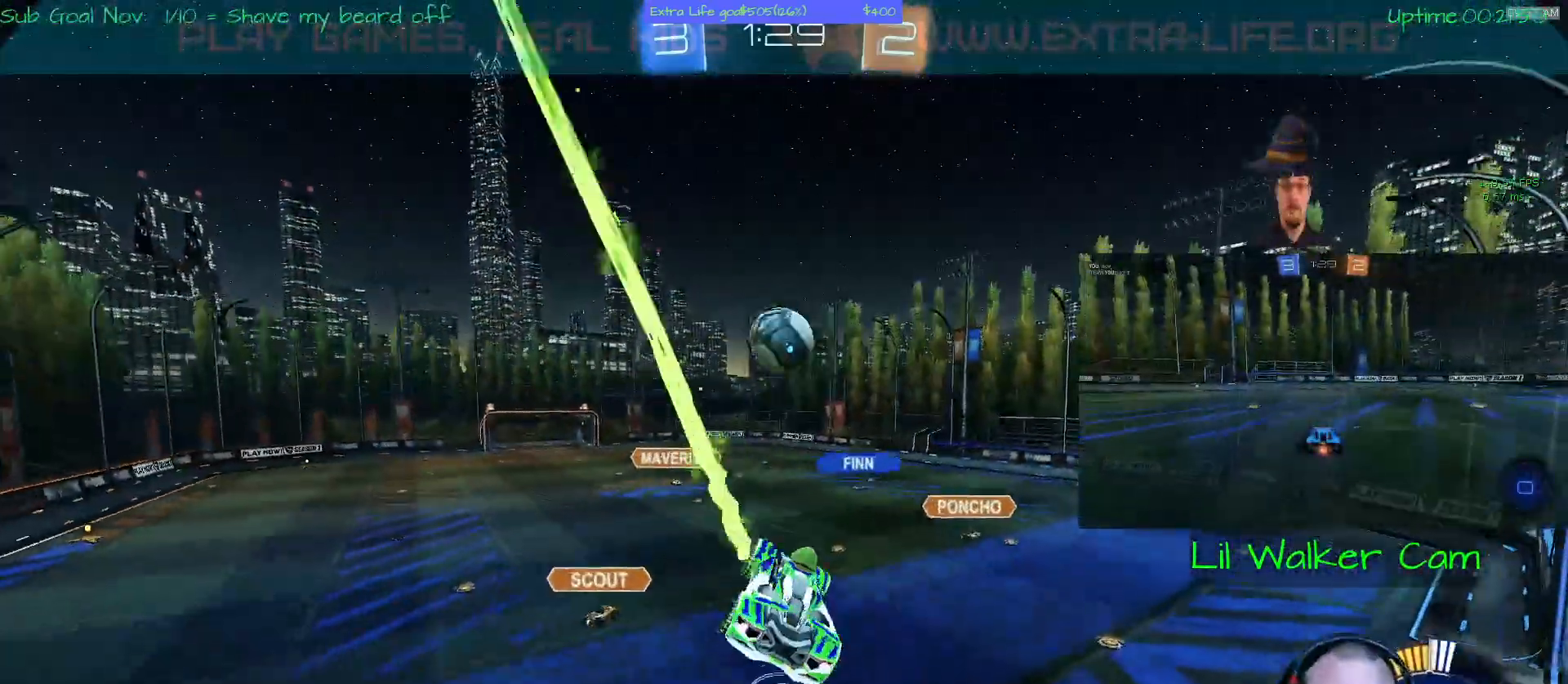
{"dt_ms": 500, "buttons": ["A"], "left_stick": "center", "events": [[167, "left_stick", "center"]]}
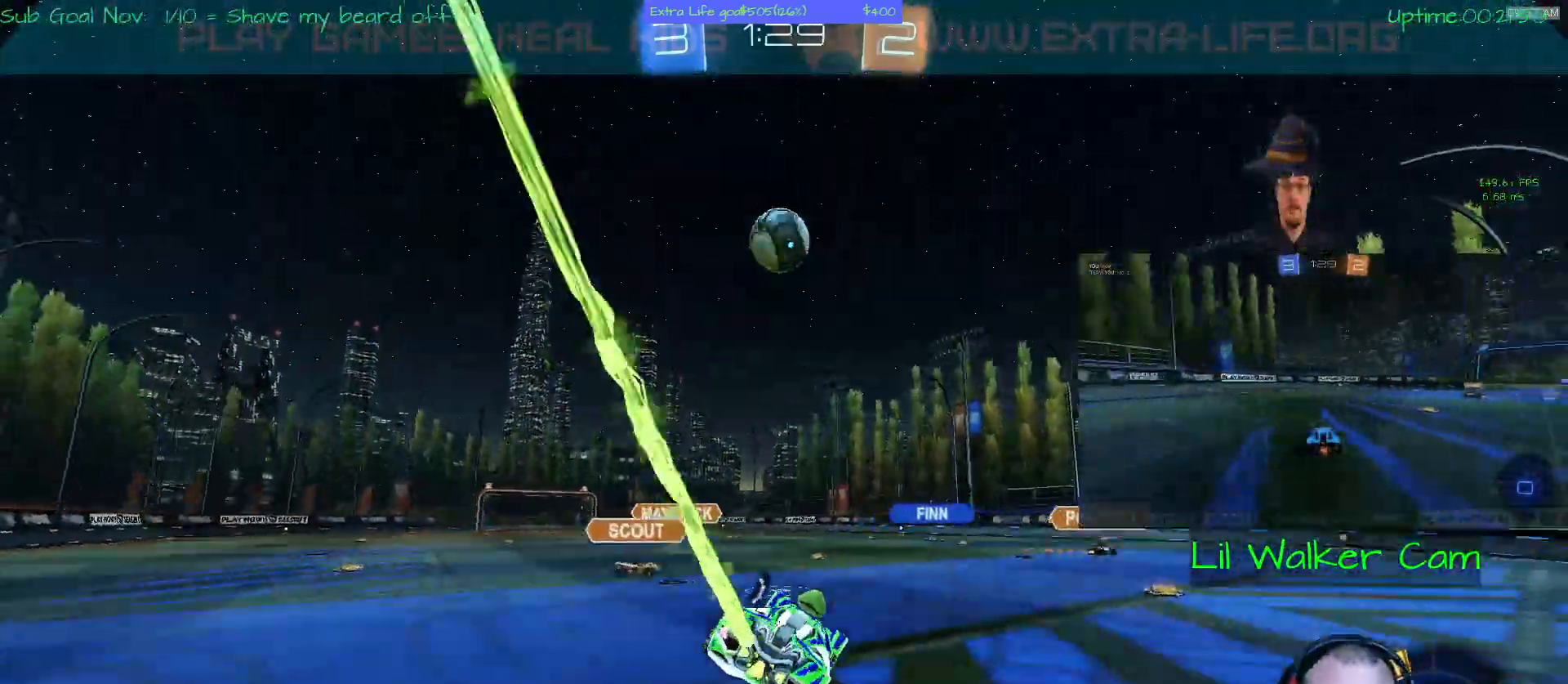
{"dt_ms": 500, "buttons": ["A", "B"], "left_stick": "center", "events": [[167, "X", "down"], [233, "X", "up"], [433, "B", "down"]]}
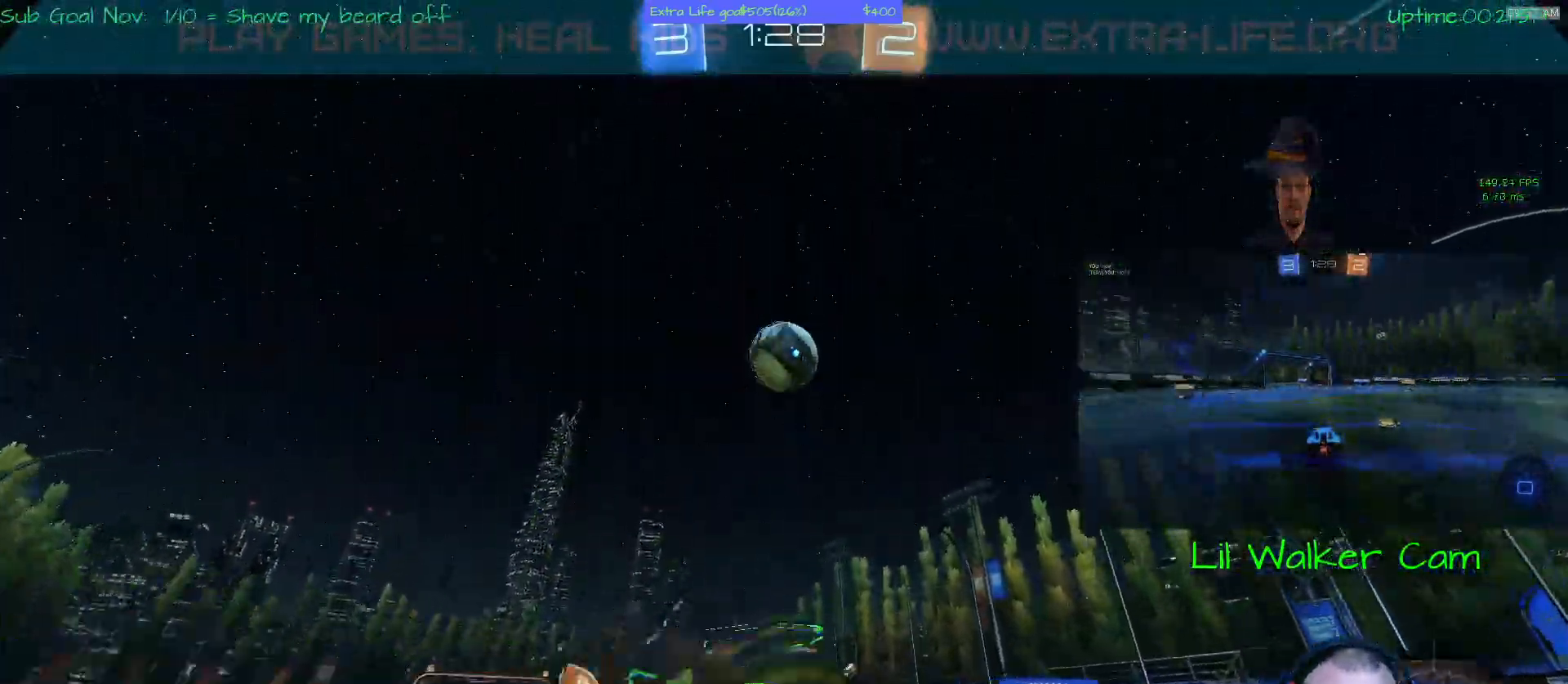
{"dt_ms": 500, "buttons": ["A", "B"], "left_stick": "center", "events": [[33, "R1", "down"], [100, "B", "up"], [100, "R1", "up"], [167, "X", "down"], [200, "left_stick", "down"], [367, "left_stick", "center"], [400, "B", "down"], [400, "X", "up"]]}
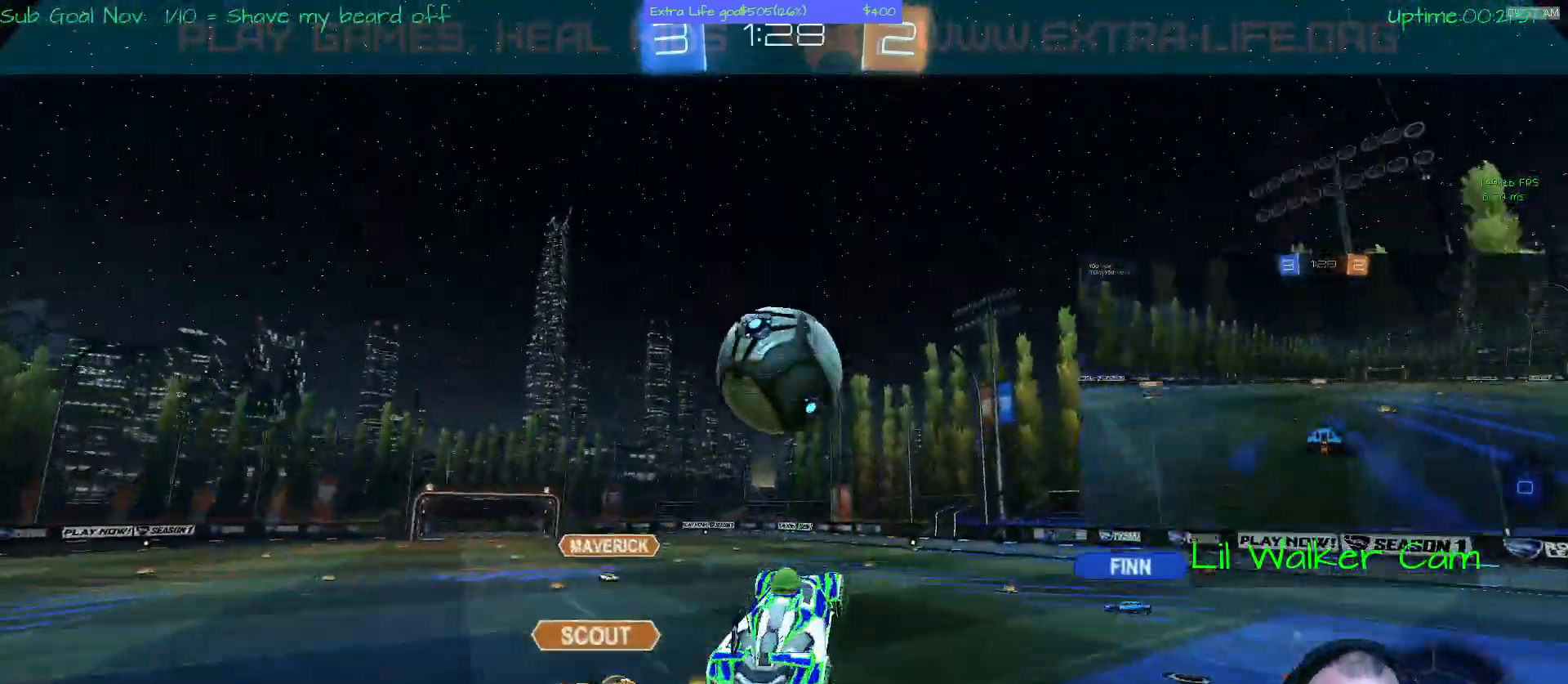
{"dt_ms": 500, "buttons": [], "left_stick": "up-right", "events": [[167, "left_stick", "up"], [267, "B", "up"], [333, "A", "up"], [333, "left_stick", "up-right"]]}
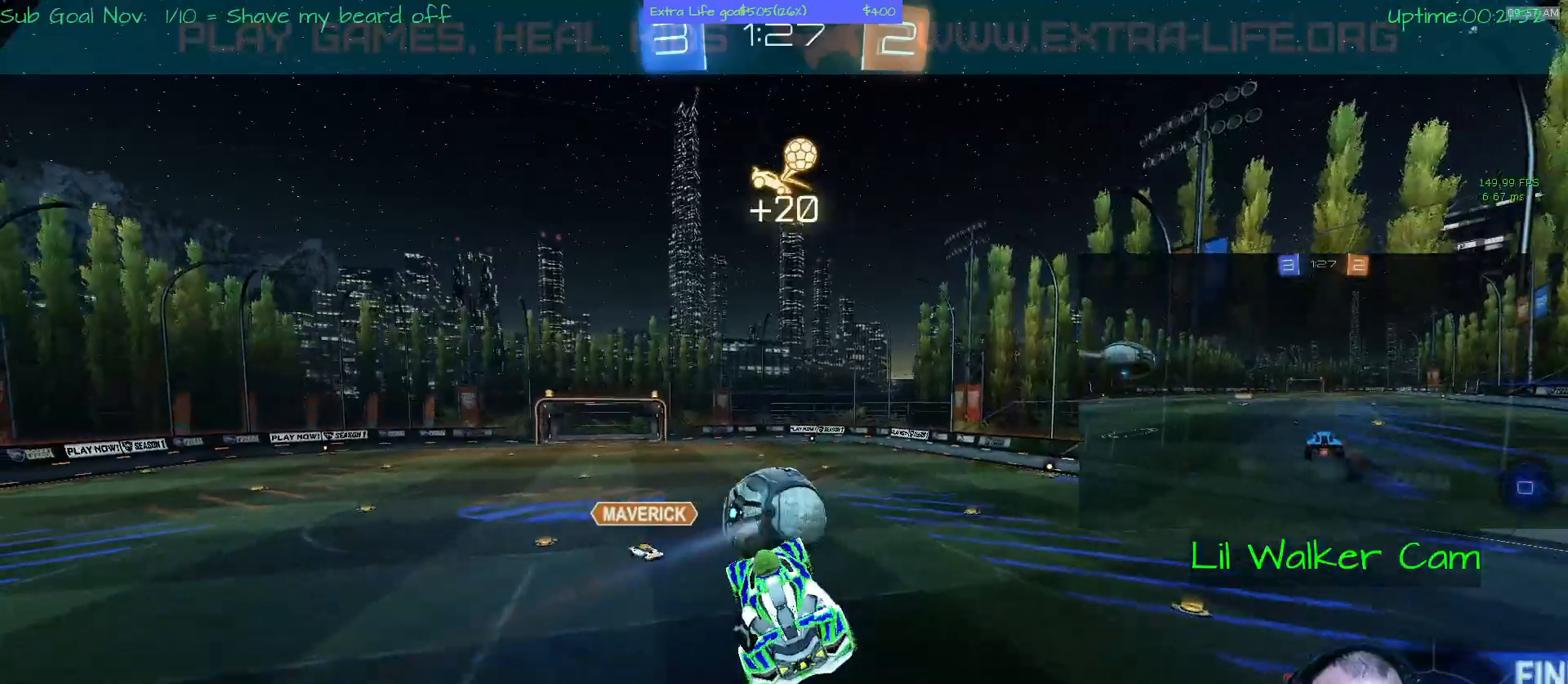
{"dt_ms": 500, "buttons": [], "left_stick": "up-right", "events": []}
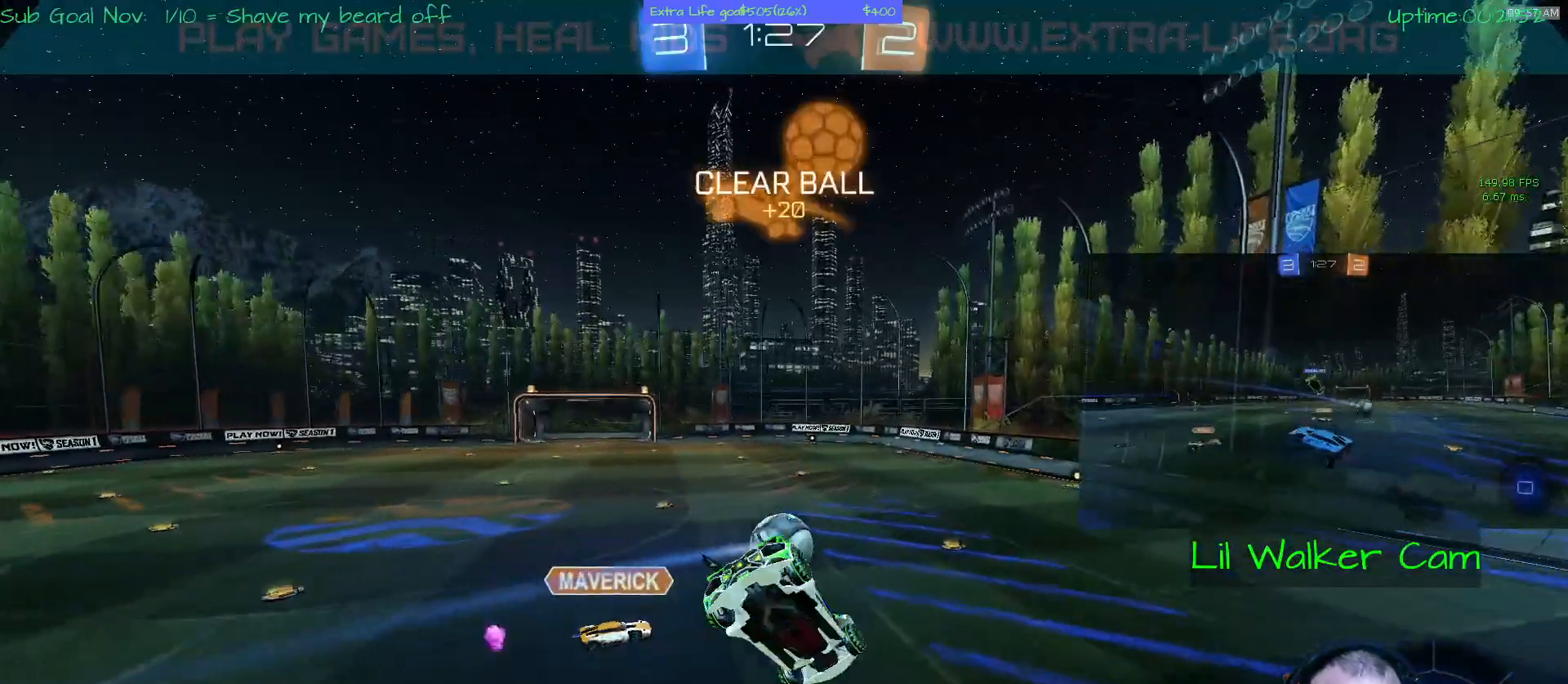
{"dt_ms": 500, "buttons": ["A"], "left_stick": "right", "events": [[200, "A", "down"], [467, "left_stick", "right"]]}